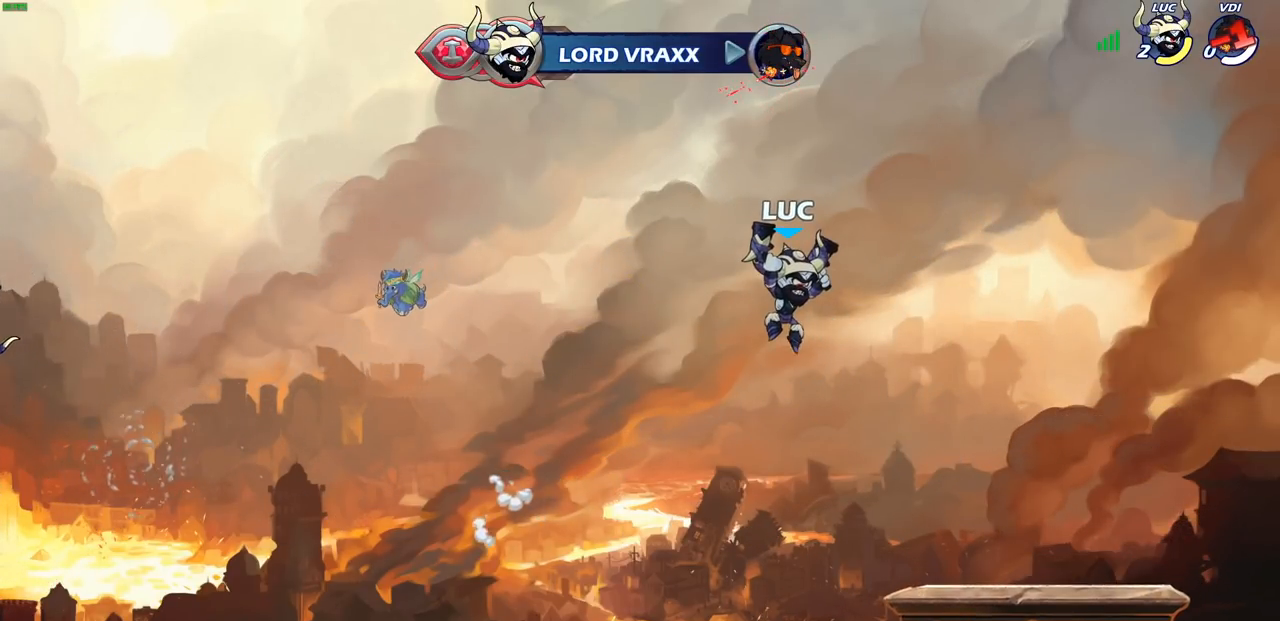
Gameplay with a controller (PlayStation layout); each line is a JSON object with the inputs held at the frame after it. "events" lists button and stick changes between this image and that frame as [ms after this image, input, new state], when the widget could be followed in between. Not read: R3 right_stick.
{"buttons": [], "left_stick": "center", "events": [[317, "left_stick", "center"]]}
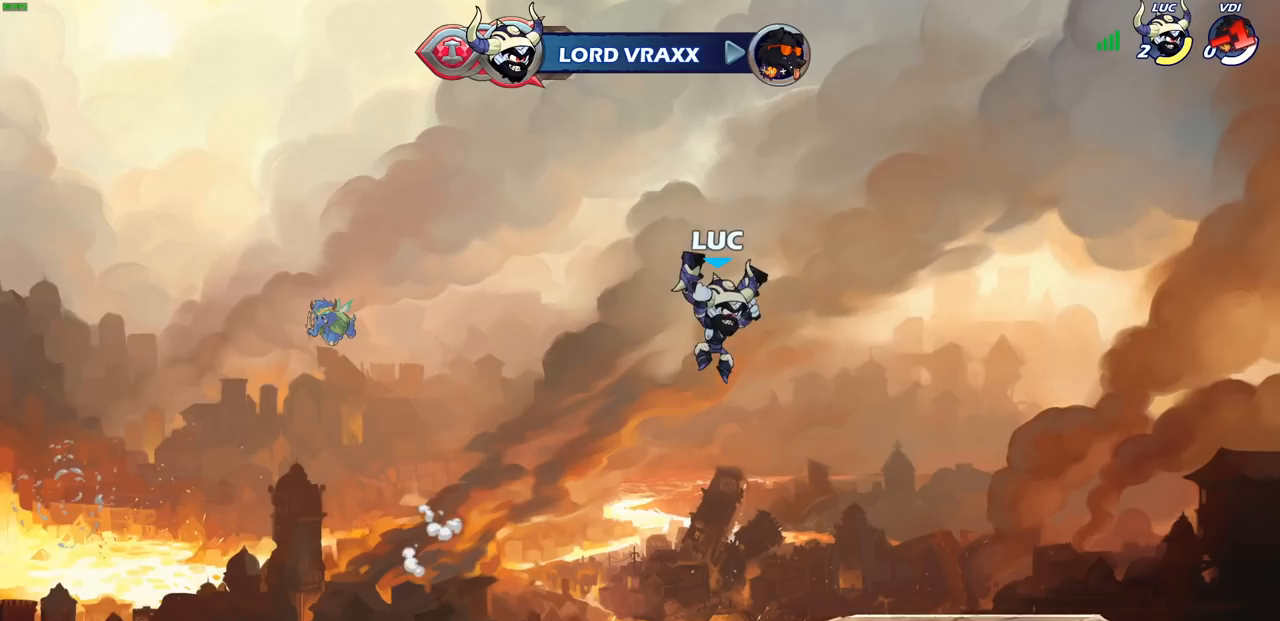
{"buttons": [], "left_stick": "center", "events": []}
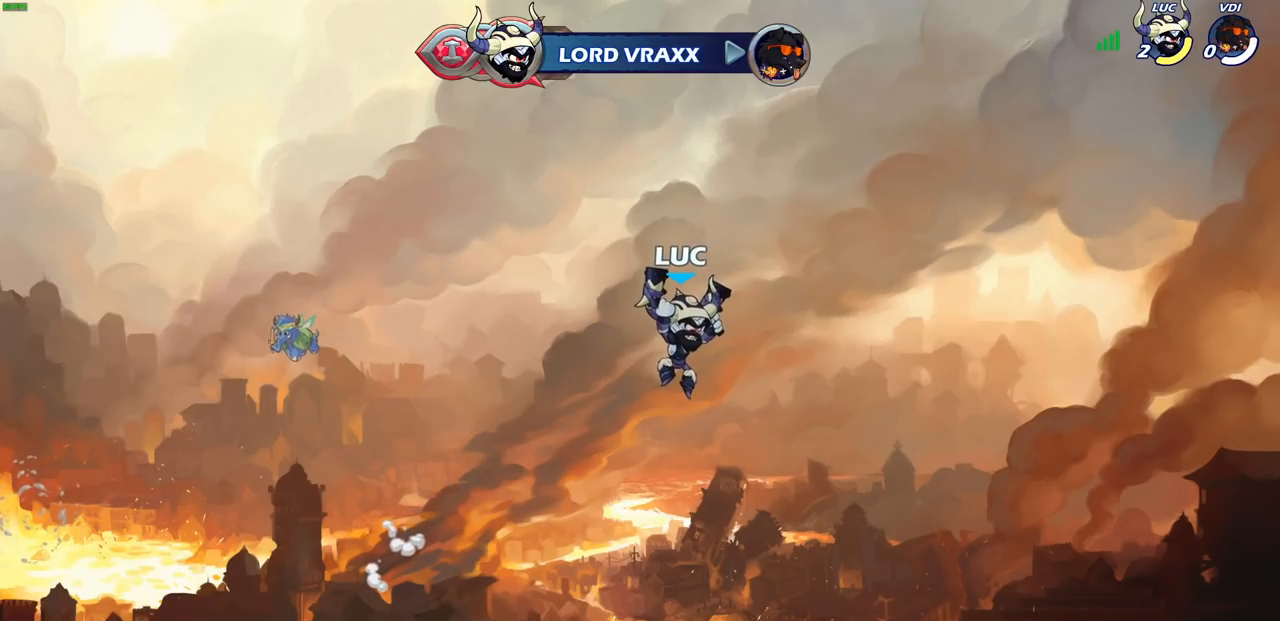
{"buttons": [], "left_stick": "center", "events": []}
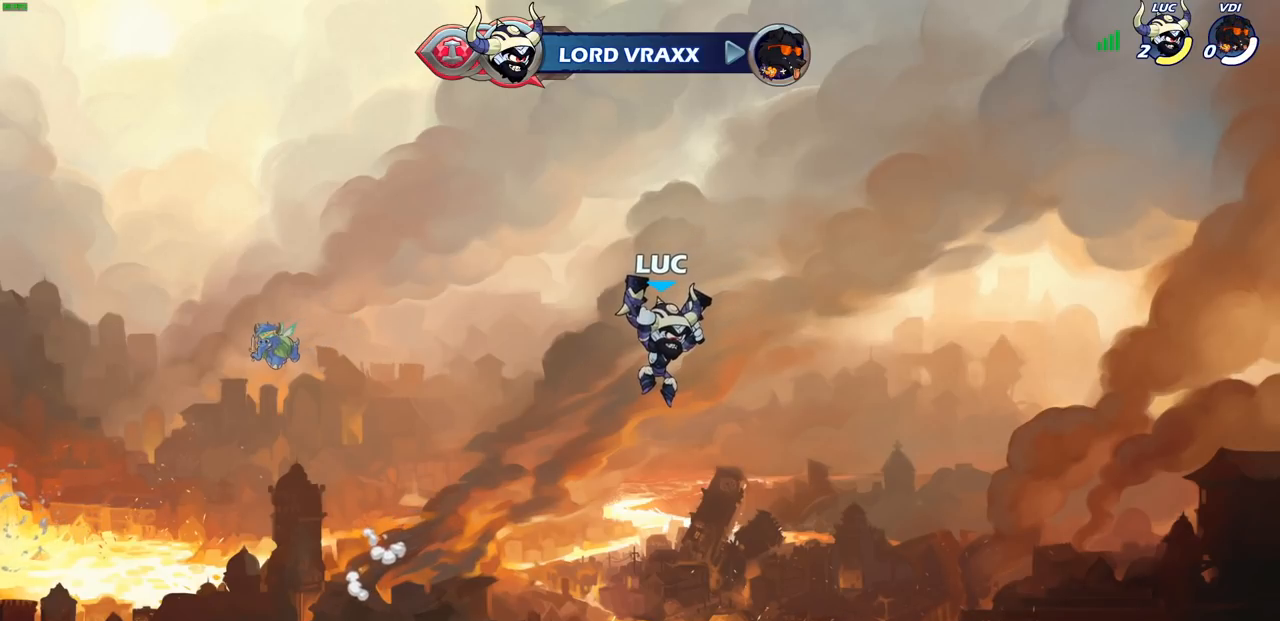
{"buttons": [], "left_stick": "center", "events": []}
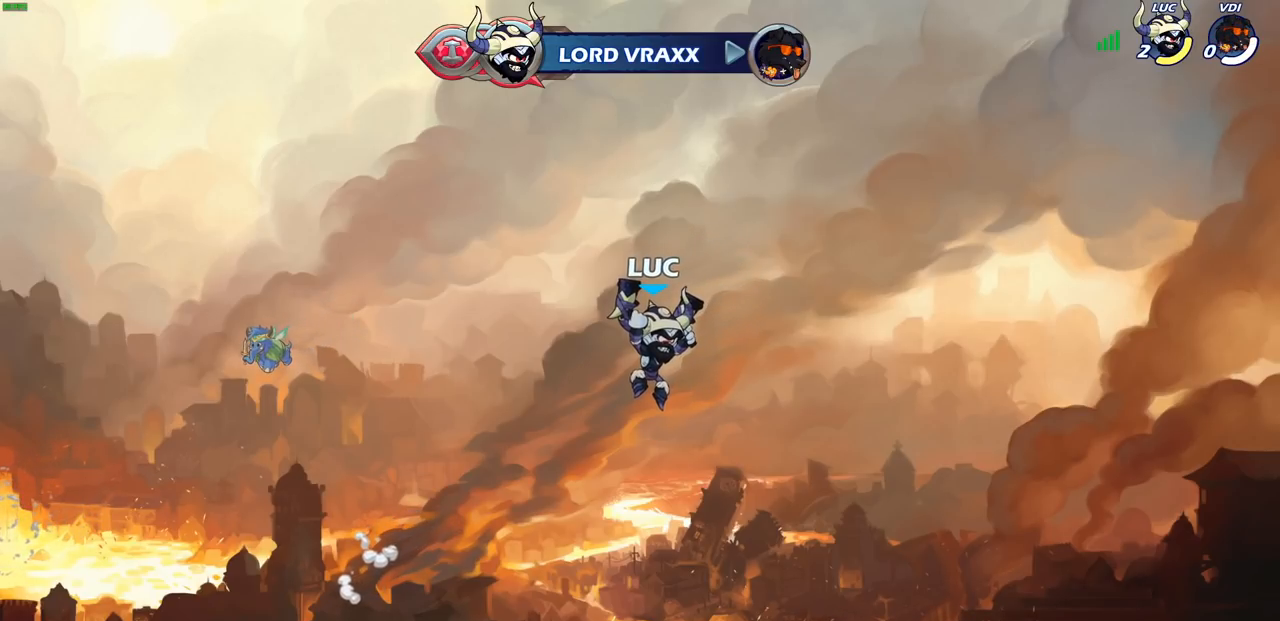
{"buttons": [], "left_stick": "center", "events": []}
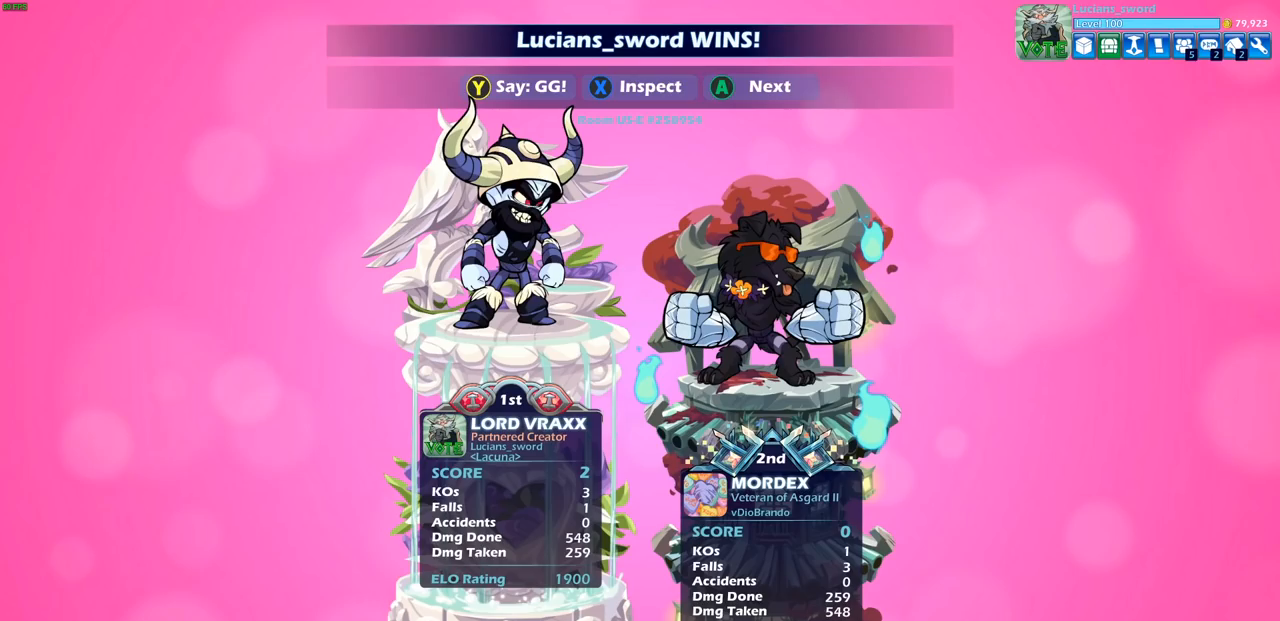
{"buttons": [], "left_stick": "center", "events": [[33, "R2", "down"], [133, "R2", "up"]]}
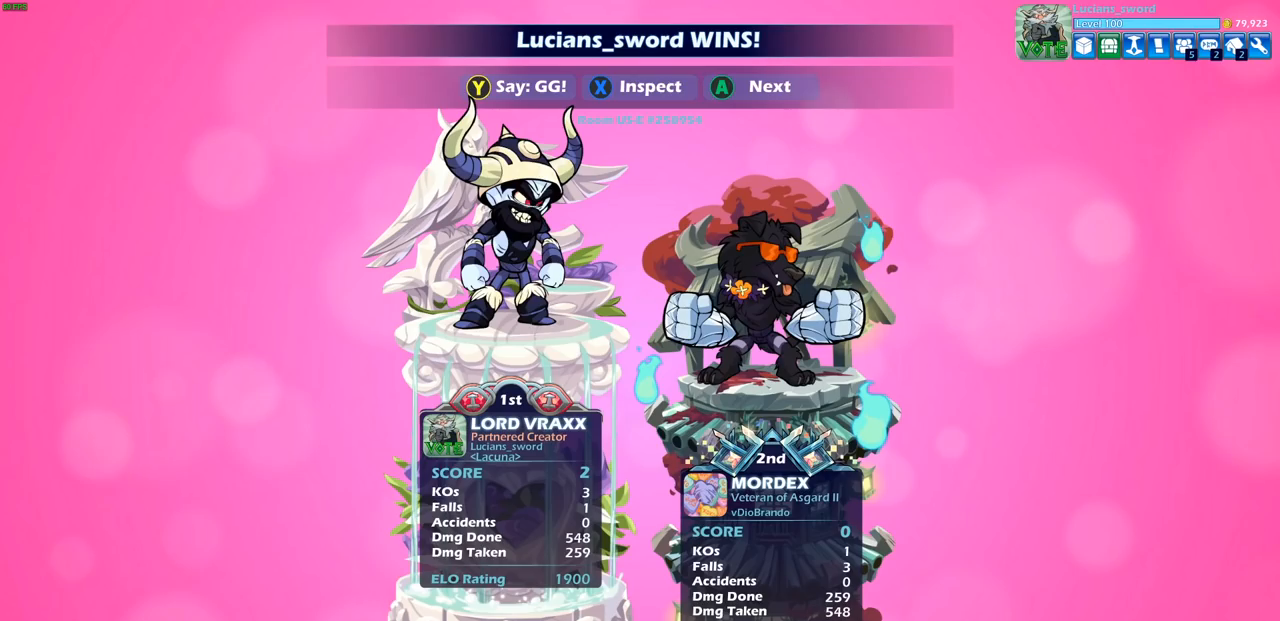
{"buttons": [], "left_stick": "center", "events": []}
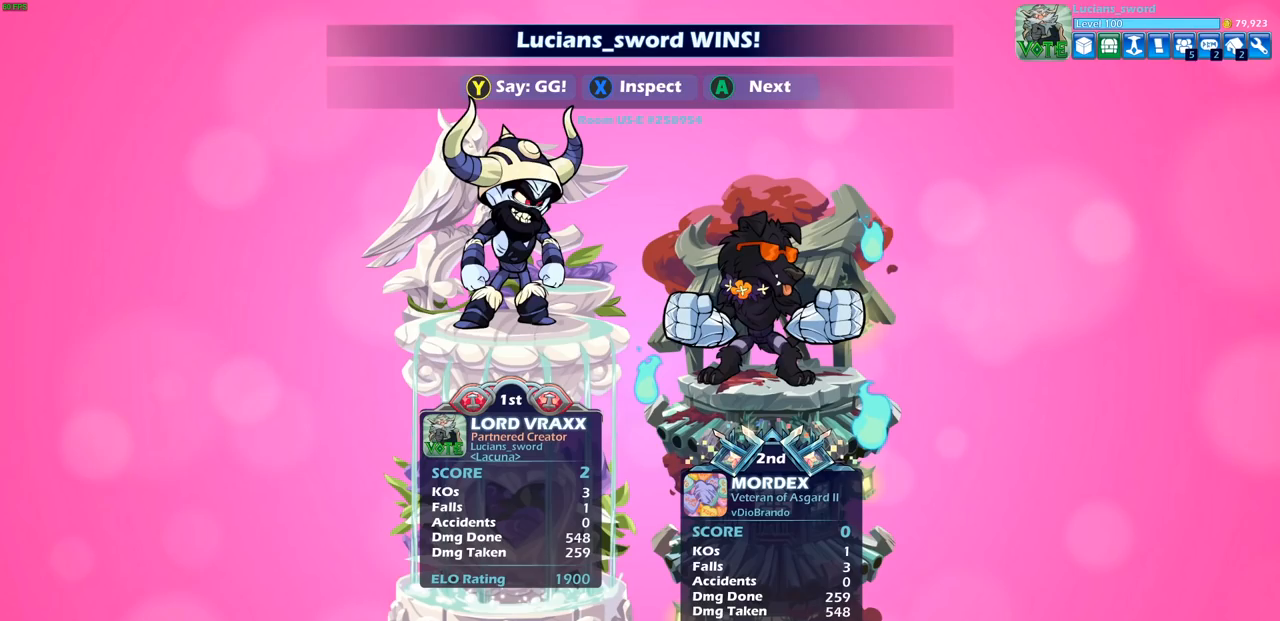
{"buttons": [], "left_stick": "center", "events": [[17, "TRIANGLE", "down"], [100, "TRIANGLE", "up"], [217, "TRIANGLE", "down"], [300, "TRIANGLE", "up"], [417, "TRIANGLE", "down"], [500, "TRIANGLE", "up"]]}
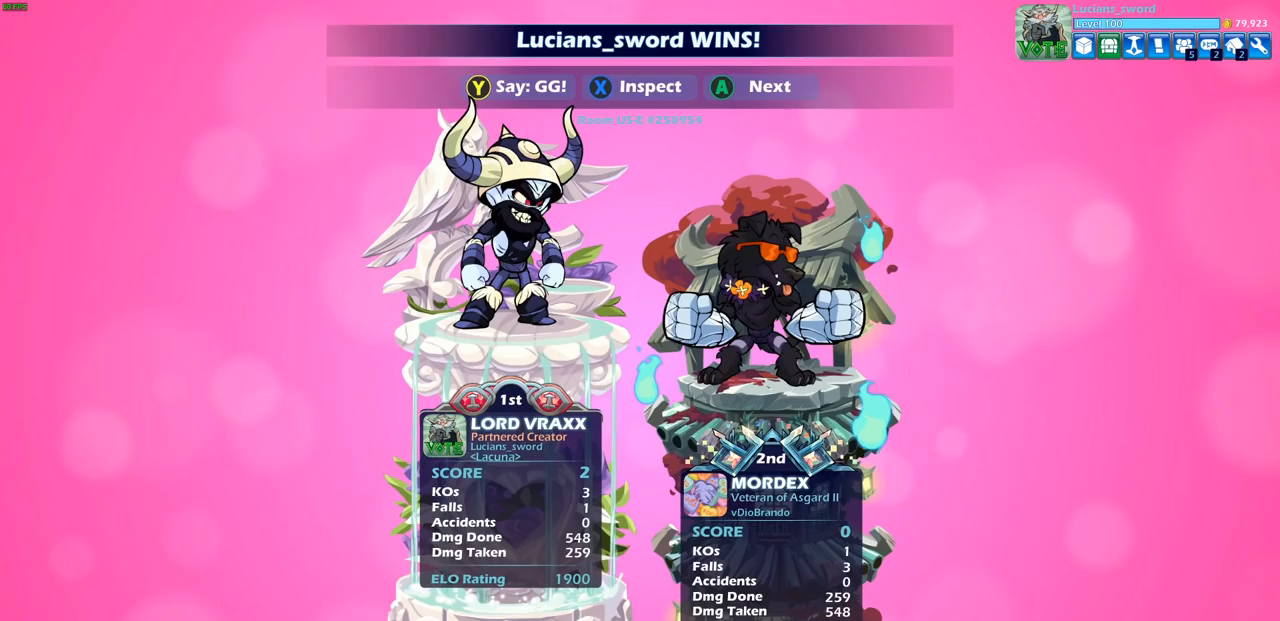
{"buttons": ["TRIANGLE"], "left_stick": "center", "events": [[100, "TRIANGLE", "down"], [200, "TRIANGLE", "up"], [283, "TRIANGLE", "down"], [400, "TRIANGLE", "up"], [483, "TRIANGLE", "down"]]}
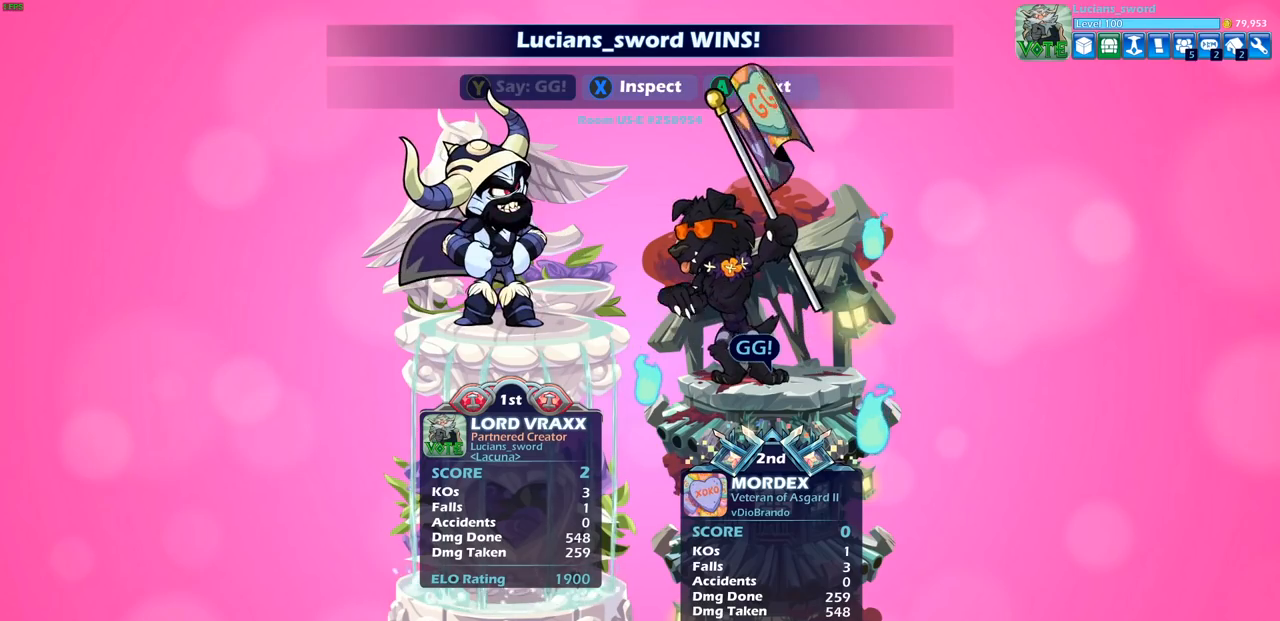
{"buttons": [], "left_stick": "center", "events": [[67, "TRIANGLE", "up"], [150, "TRIANGLE", "down"], [233, "TRIANGLE", "up"], [317, "TRIANGLE", "down"], [417, "TRIANGLE", "up"]]}
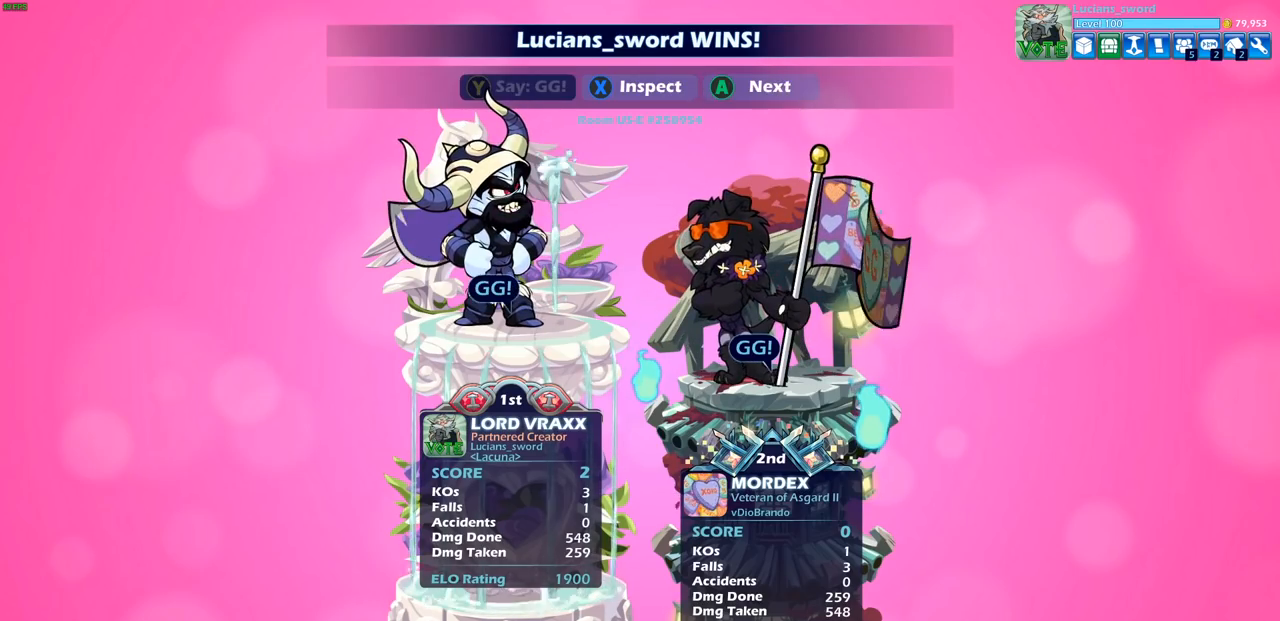
{"buttons": [], "left_stick": "center", "events": [[17, "TRIANGLE", "down"], [100, "TRIANGLE", "up"], [200, "TRIANGLE", "down"], [283, "TRIANGLE", "up"]]}
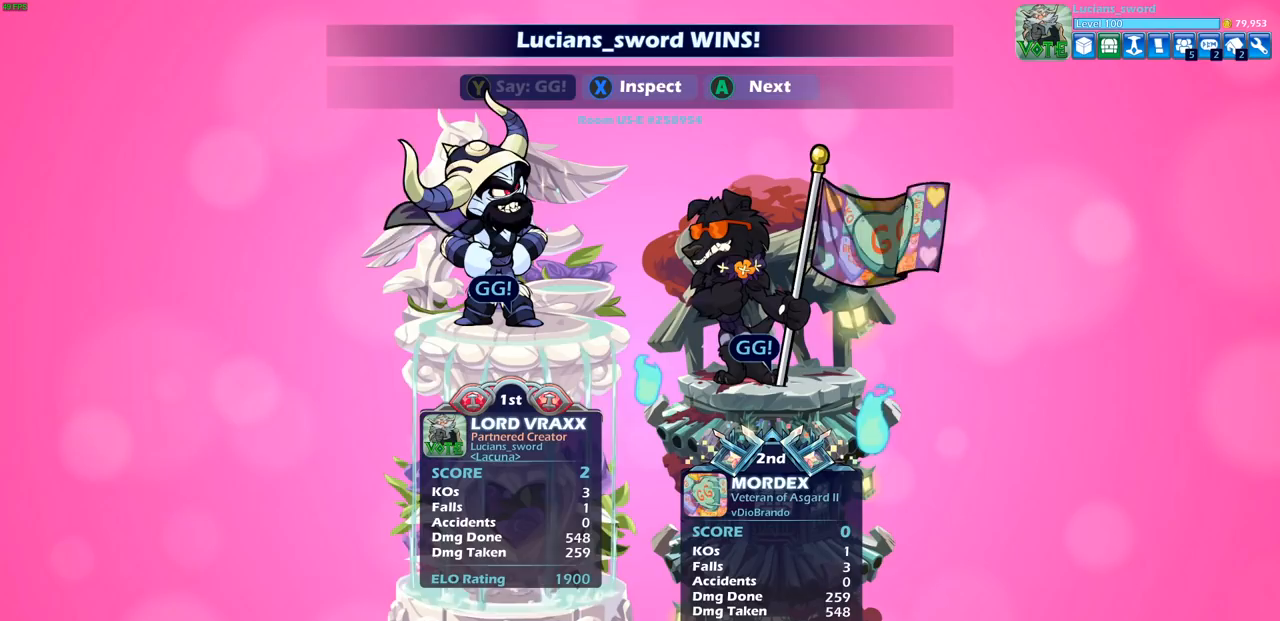
{"buttons": [], "left_stick": "center", "events": []}
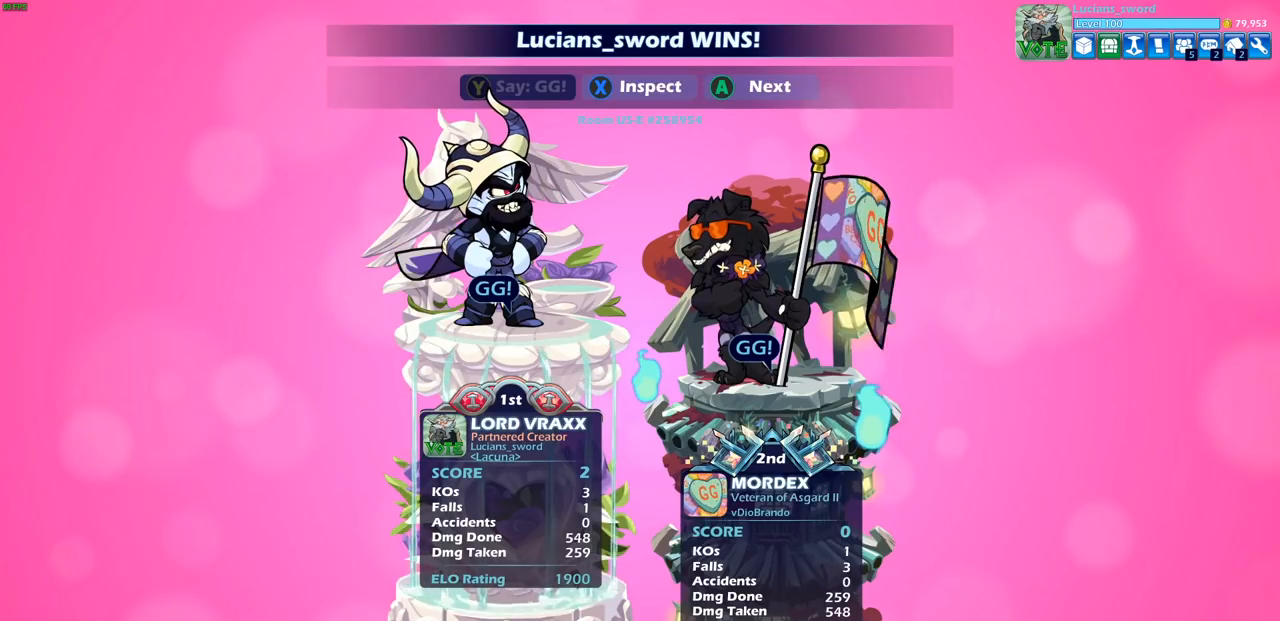
{"buttons": [], "left_stick": "center", "events": []}
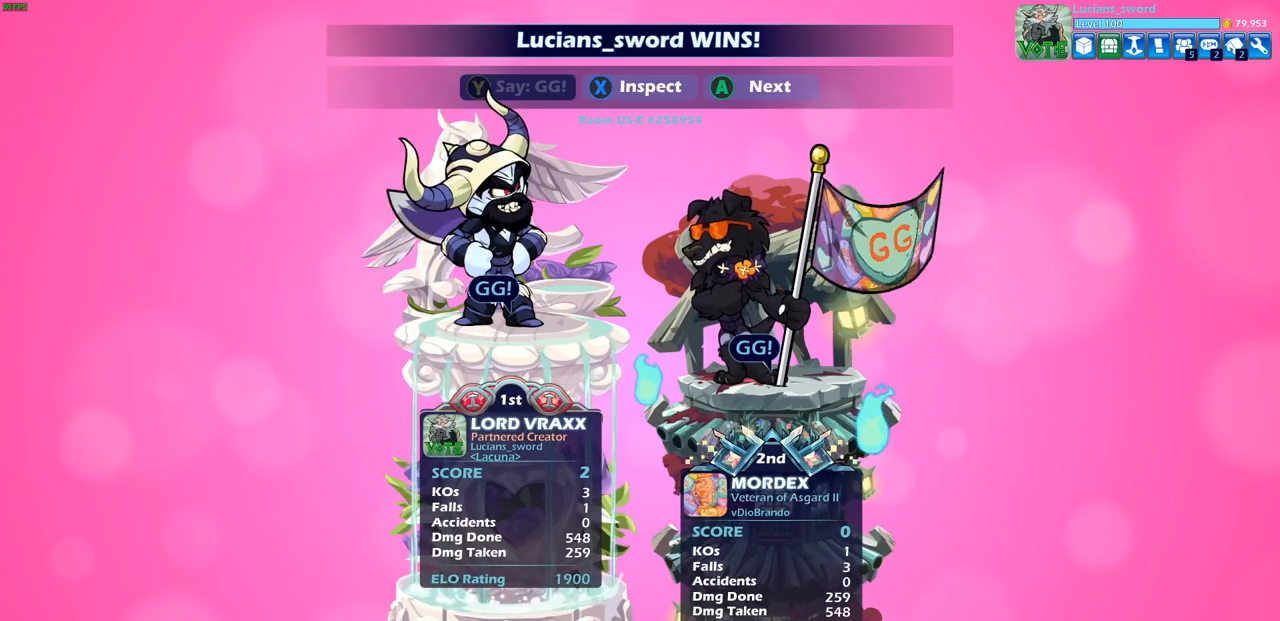
{"buttons": [], "left_stick": "center", "events": []}
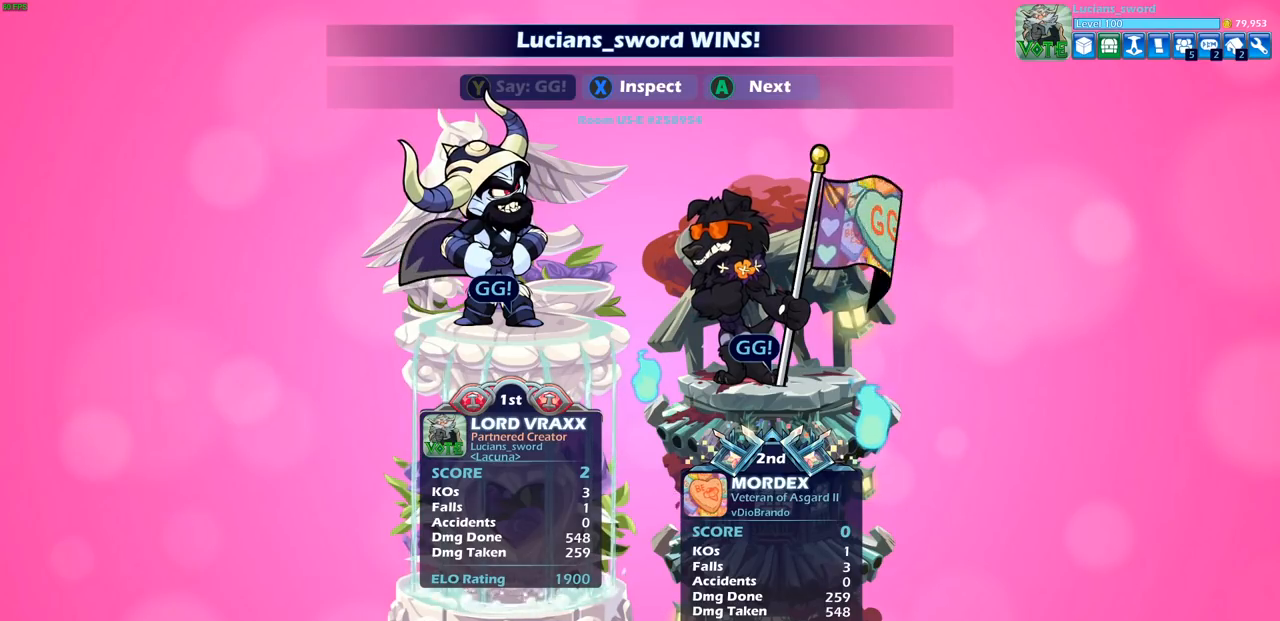
{"buttons": [], "left_stick": "center", "events": []}
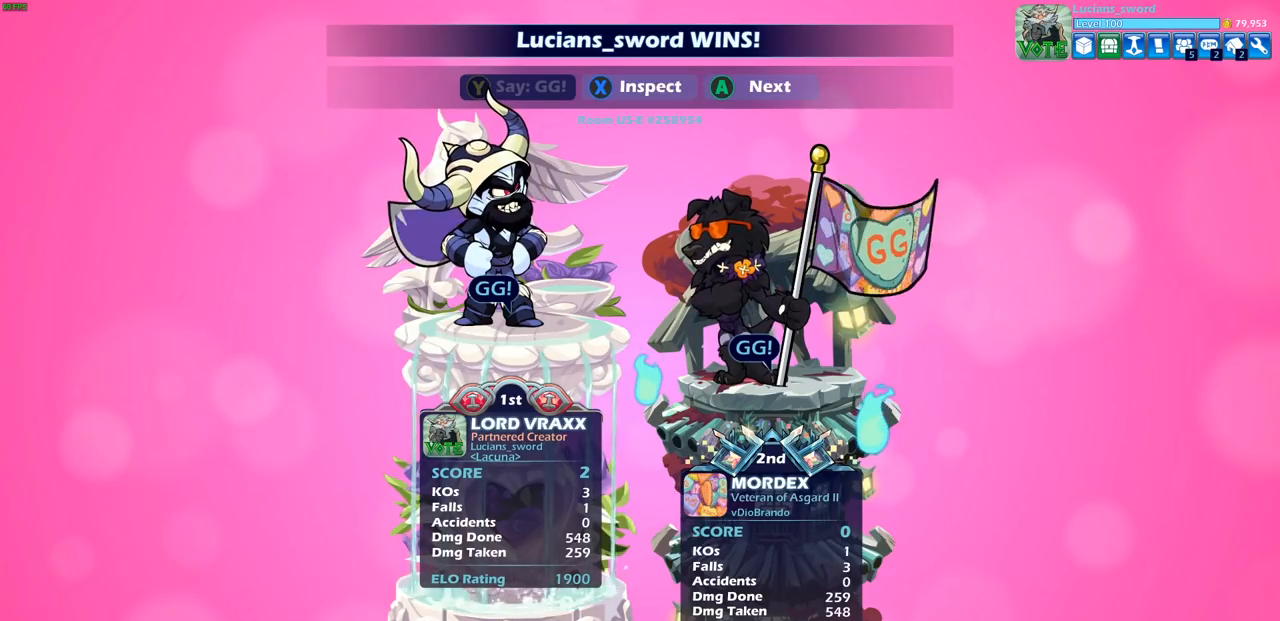
{"buttons": [], "left_stick": "center", "events": []}
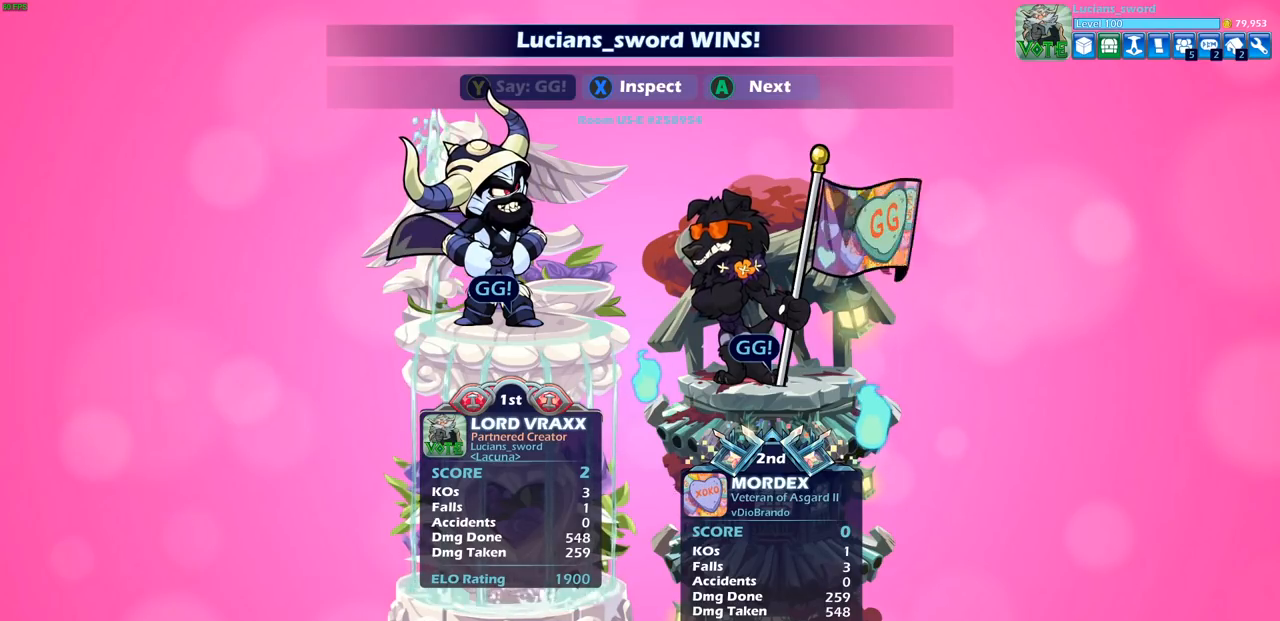
{"buttons": [], "left_stick": "center", "events": []}
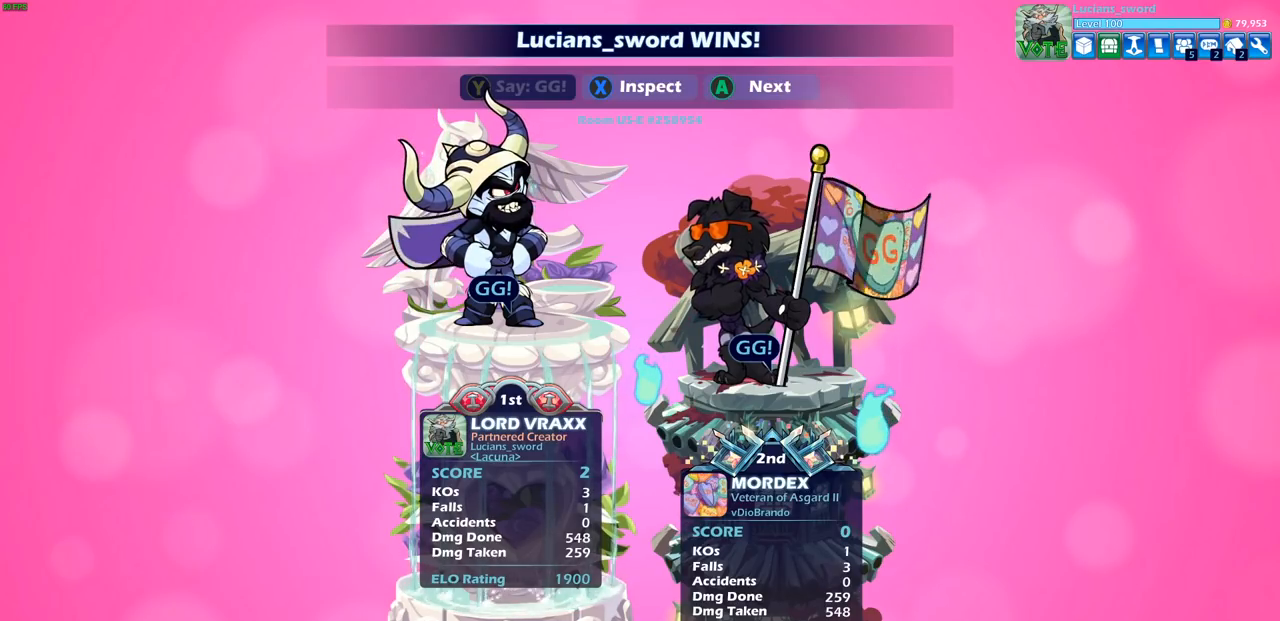
{"buttons": [], "left_stick": "center", "events": [[50, "CROSS", "down"], [183, "CROSS", "up"], [383, "CROSS", "down"], [500, "CROSS", "up"]]}
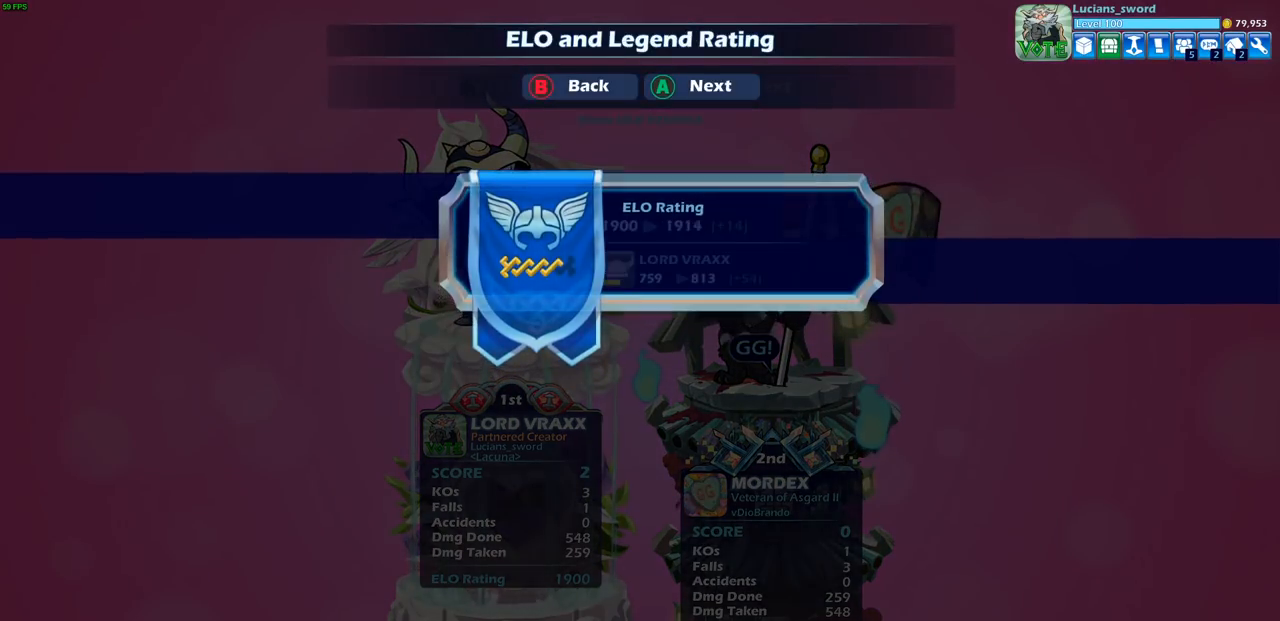
{"buttons": [], "left_stick": "center", "events": []}
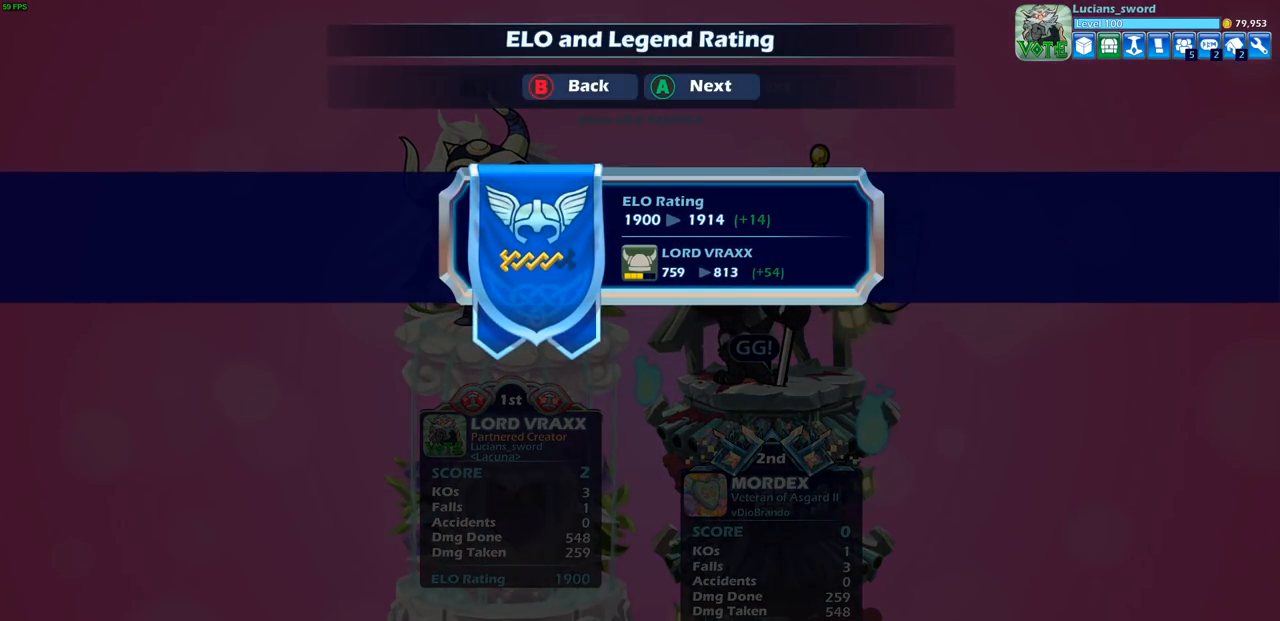
{"buttons": [], "left_stick": "center", "events": []}
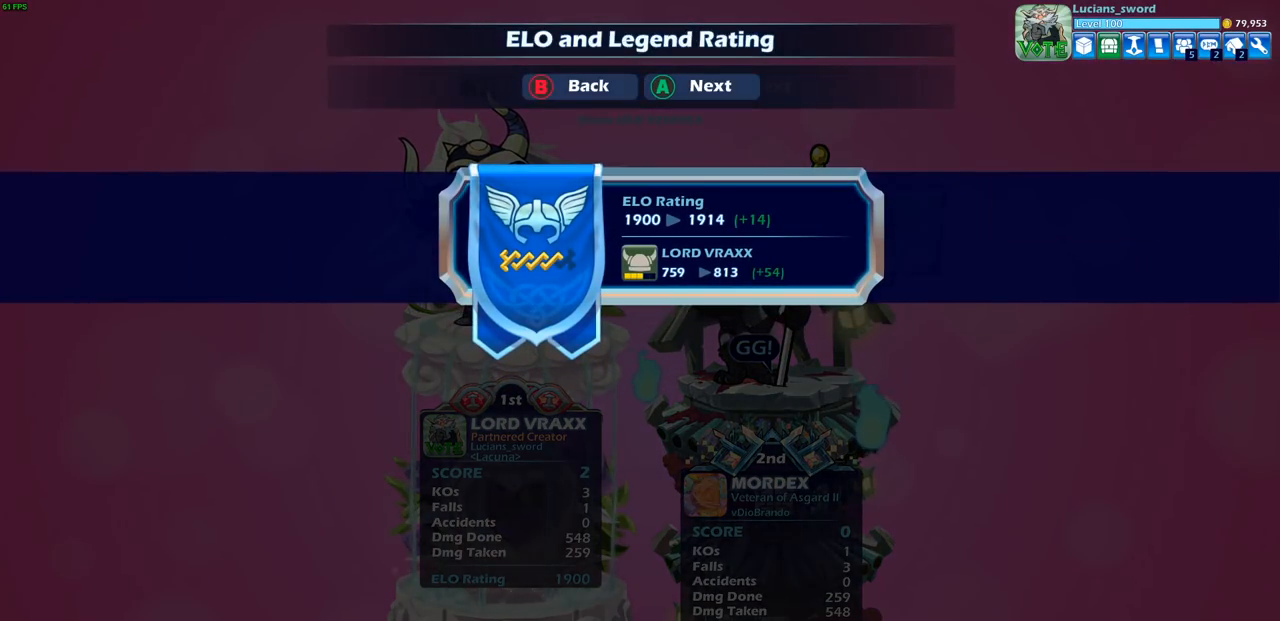
{"buttons": [], "left_stick": "center", "events": []}
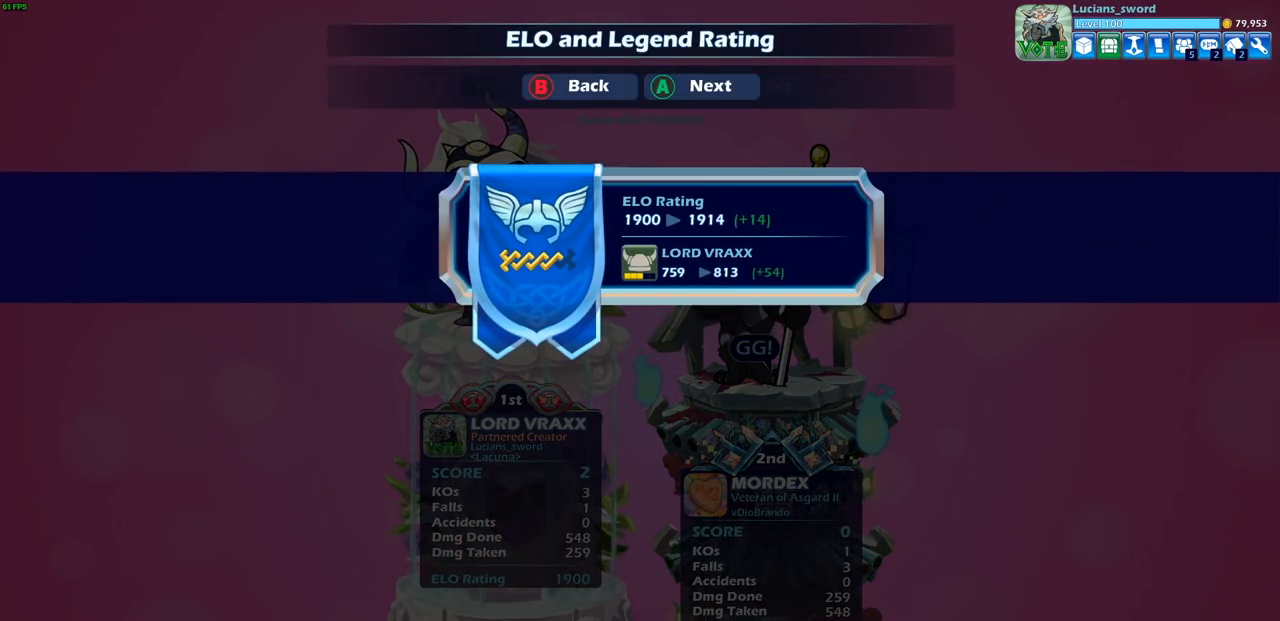
{"buttons": [], "left_stick": "center", "events": [[117, "CROSS", "down"], [250, "CROSS", "up"]]}
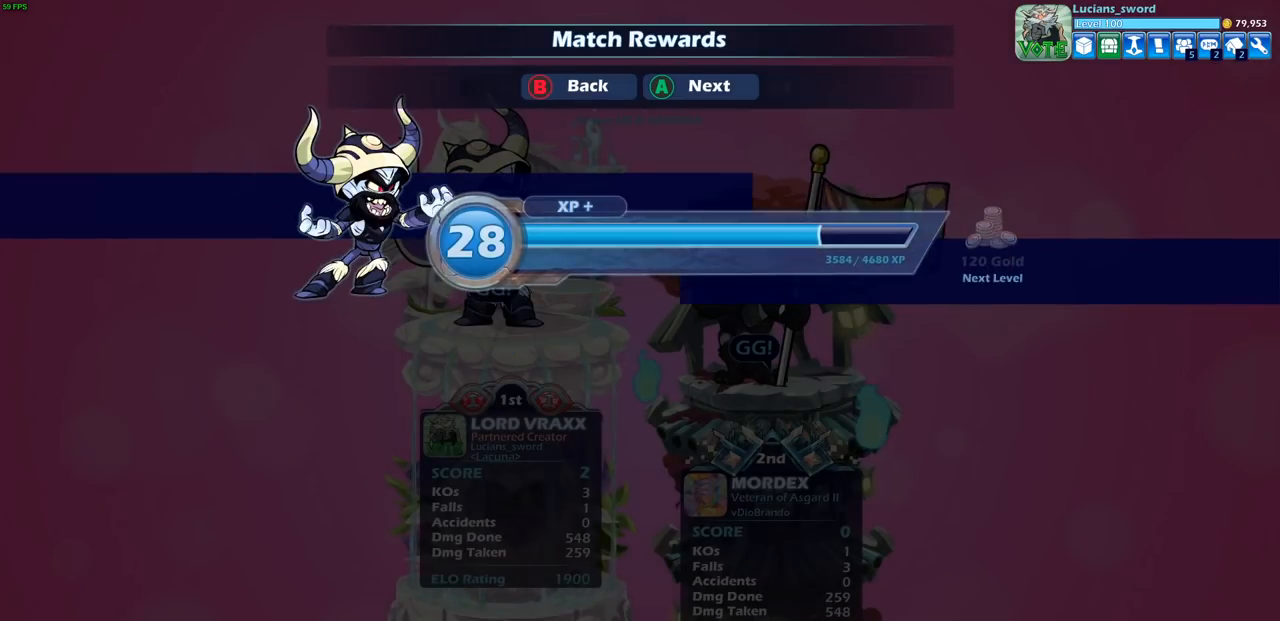
{"buttons": [], "left_stick": "center", "events": [[183, "CROSS", "down"], [283, "CROSS", "up"]]}
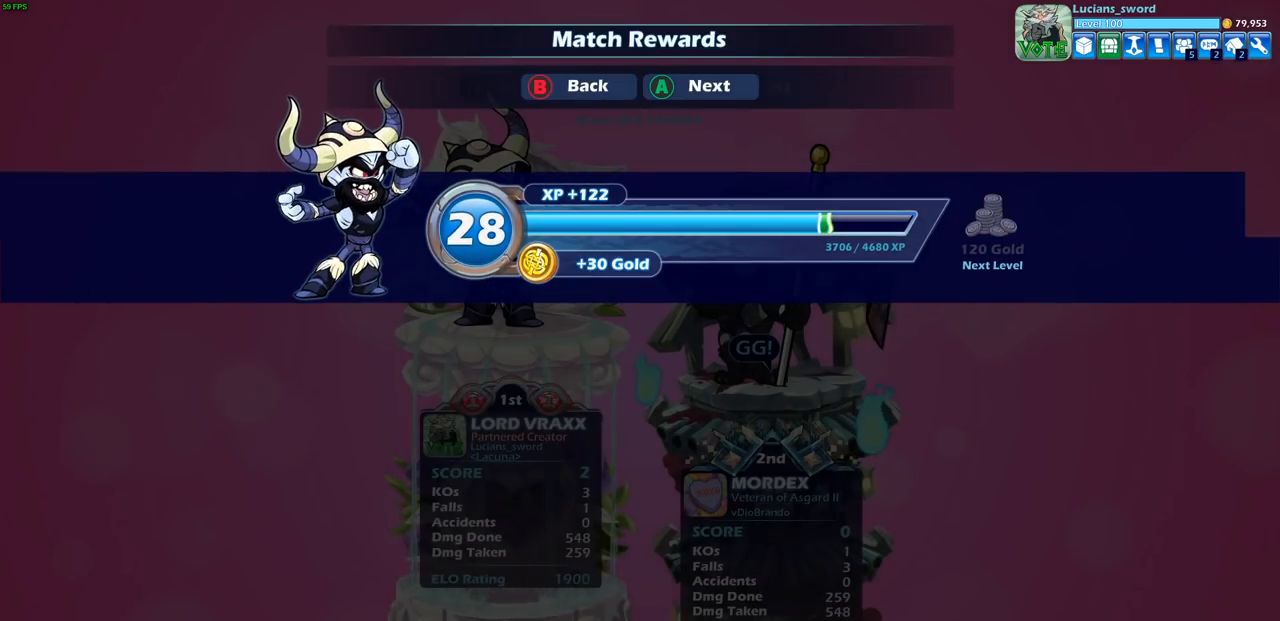
{"buttons": [], "left_stick": "center", "events": []}
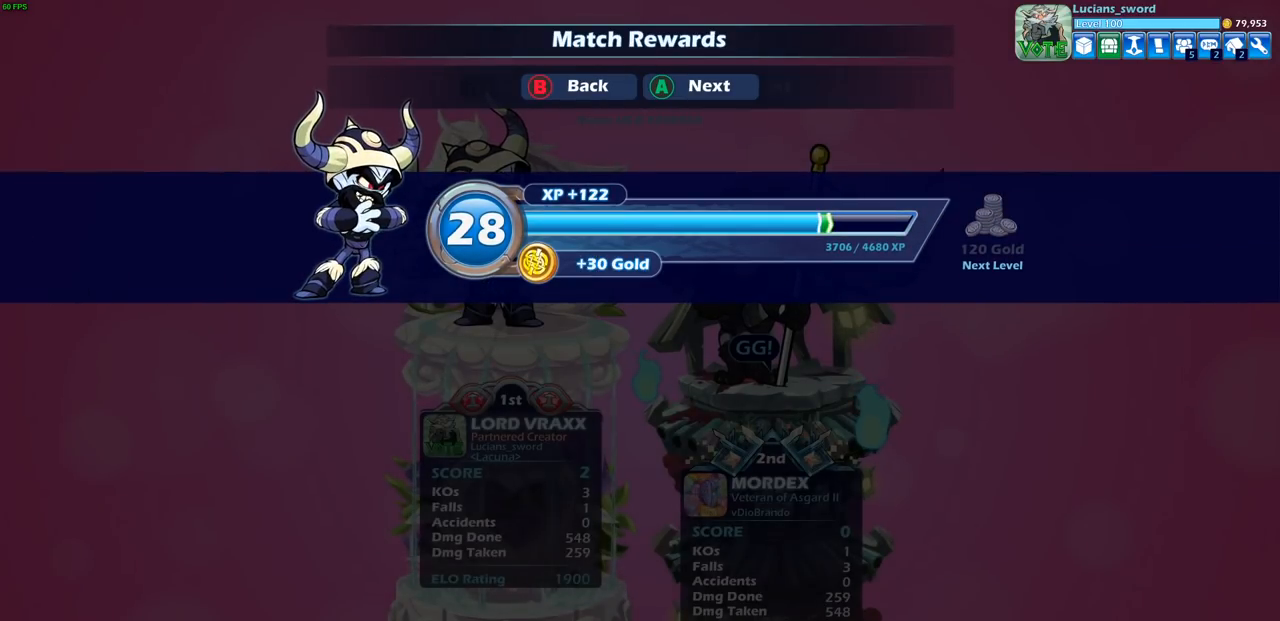
{"buttons": [], "left_stick": "center", "events": [[83, "CROSS", "down"], [183, "CROSS", "up"]]}
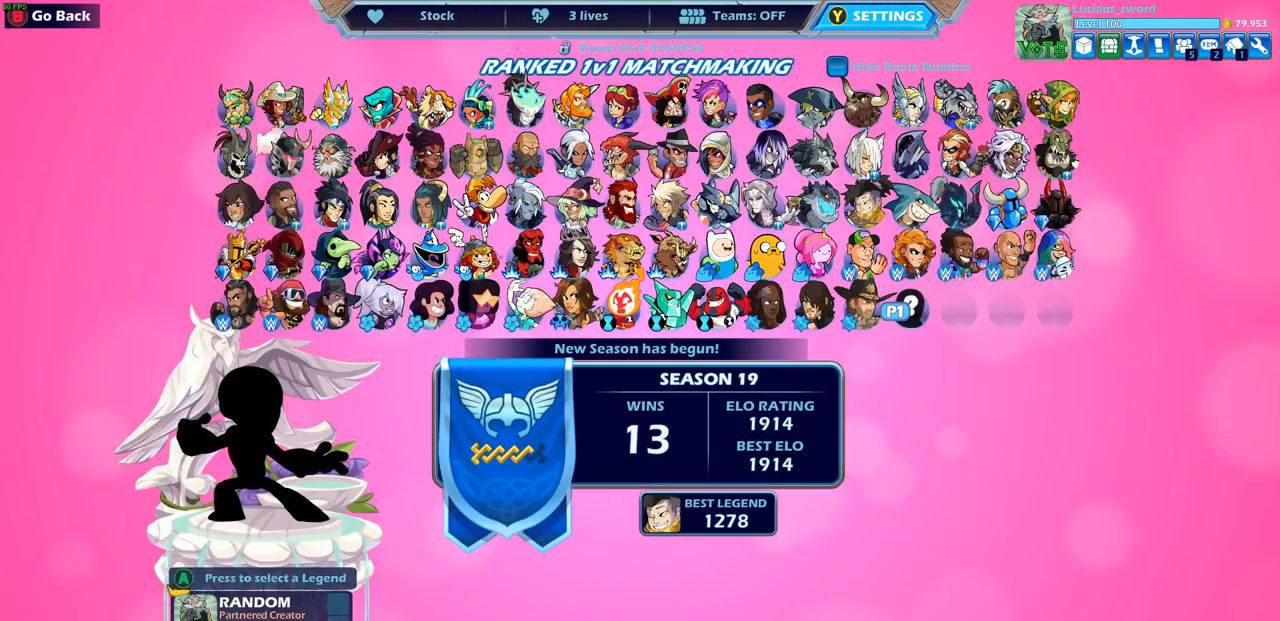
{"buttons": [], "left_stick": "center", "events": []}
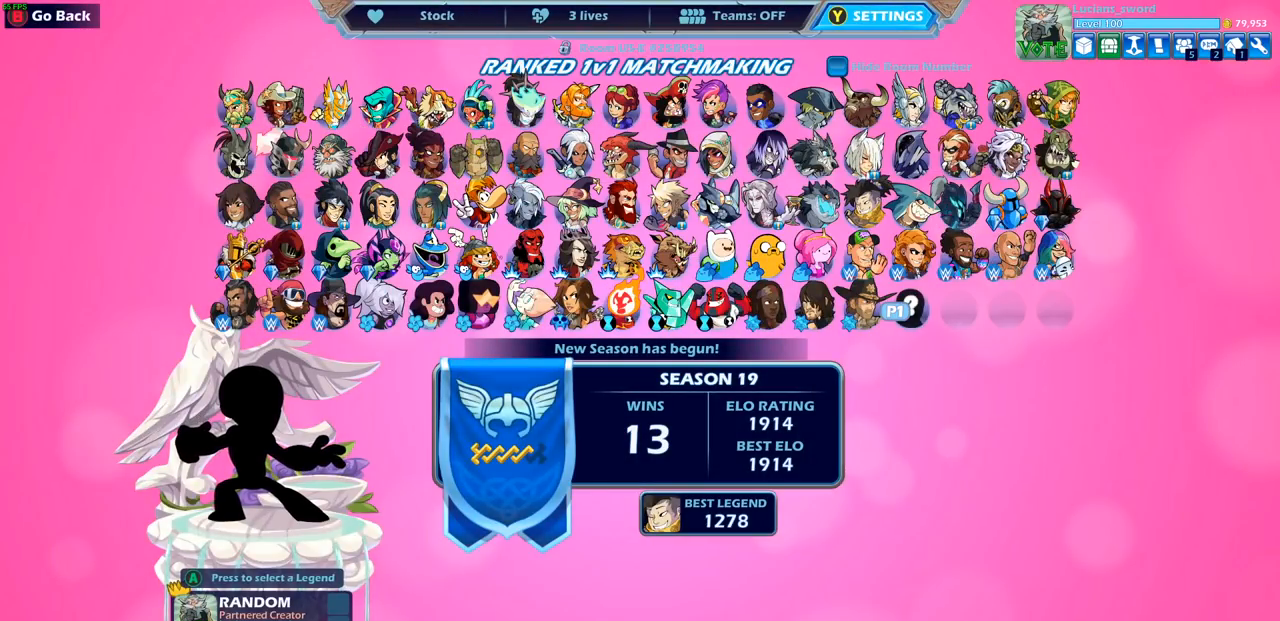
{"buttons": [], "left_stick": "center", "events": []}
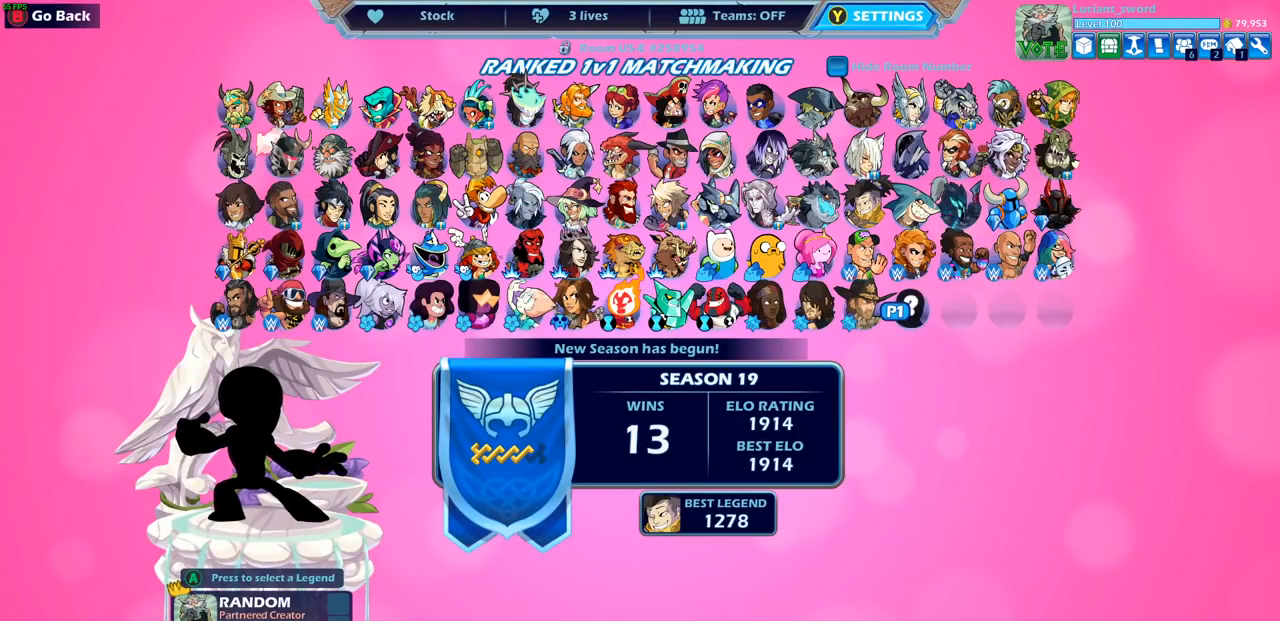
{"buttons": [], "left_stick": "center", "events": []}